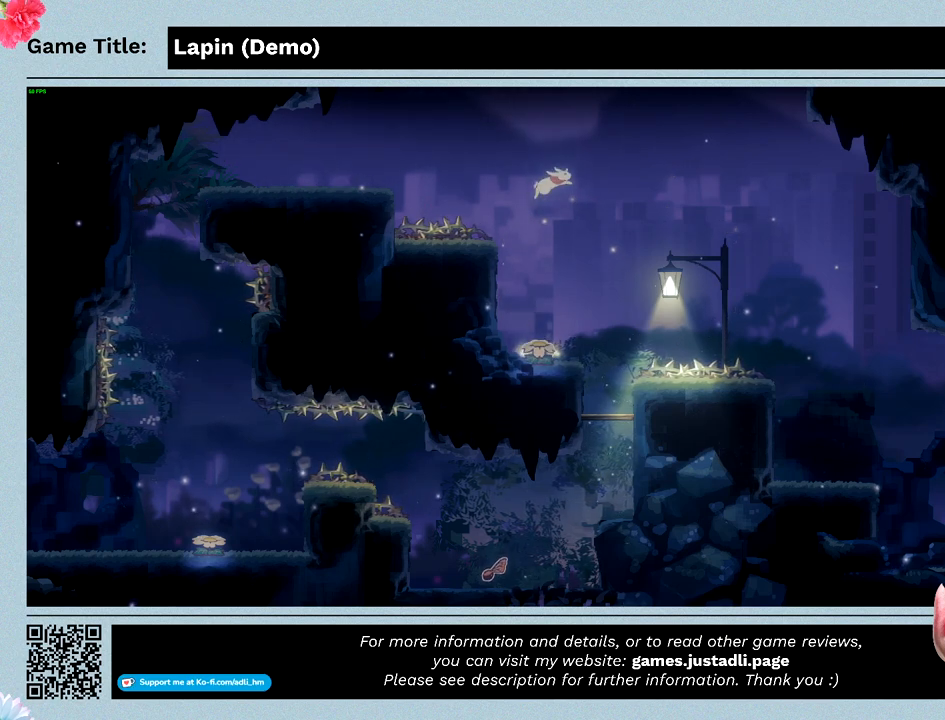
Gameplay with keyboard; each line is a JSON object with the keys held at the frame after it. "events" lists presses ("down") and releases ("up") of "0", "1", "2", "3", "4", "5", "6", "7", "8", "9", "a", "alt", "b", "c", "caps_lock", "ctrl", "d", "down", "e", "escape", "f", "f1", "f2", "f3", "f4", "f5", "f6", "f7", "f8", "g", "h", "i", "j", "k", "l", "left", "m", "n", "o", "p", "q", "r", "return", "right", "s", "shift", "space", "t", "tab", "tilde", "u", "up", "v", "w", "x", "y" and "z" between this image and that frame as [ms after this image, input, new state], when the widget could be followed in between. No other keys are recorded. Mouse input is not recorded.
{"keys": [], "events": []}
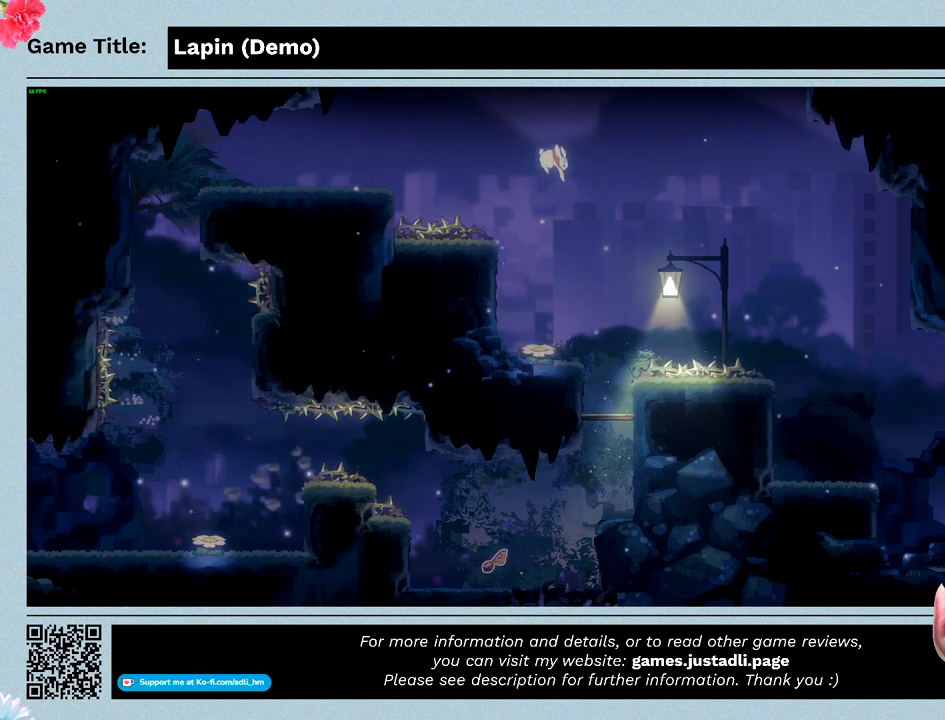
{"keys": [], "events": []}
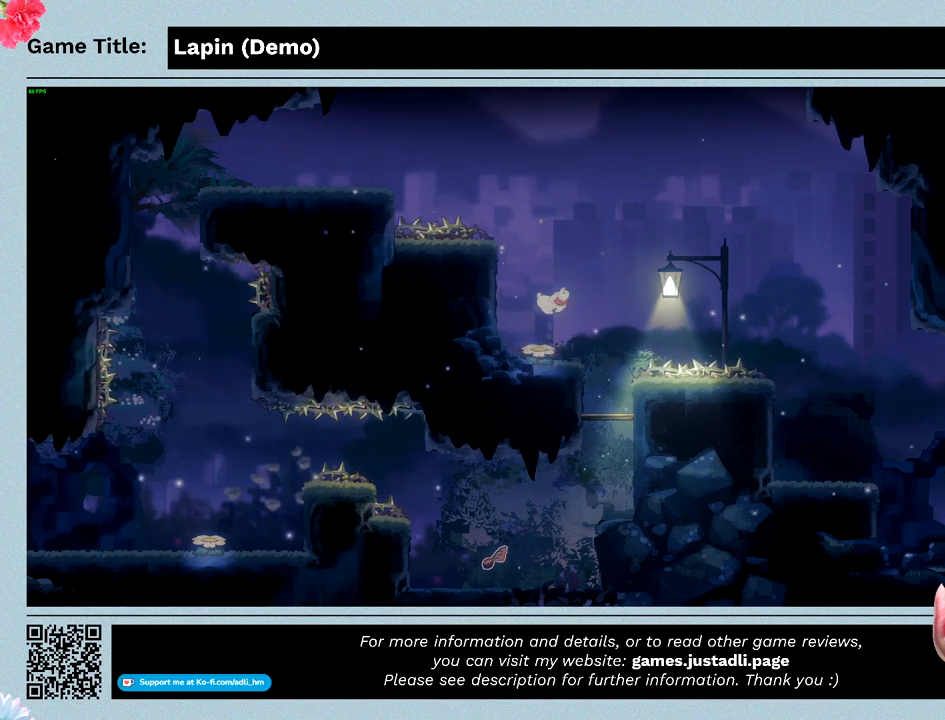
{"keys": ["right"], "events": [[267, "right", "down"]]}
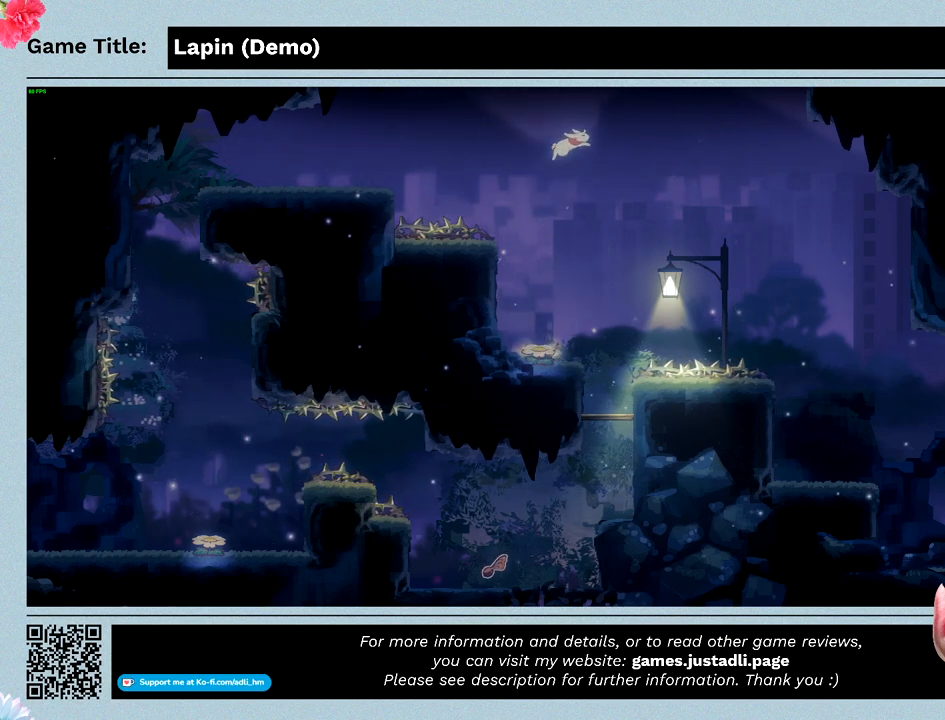
{"keys": ["right"], "events": []}
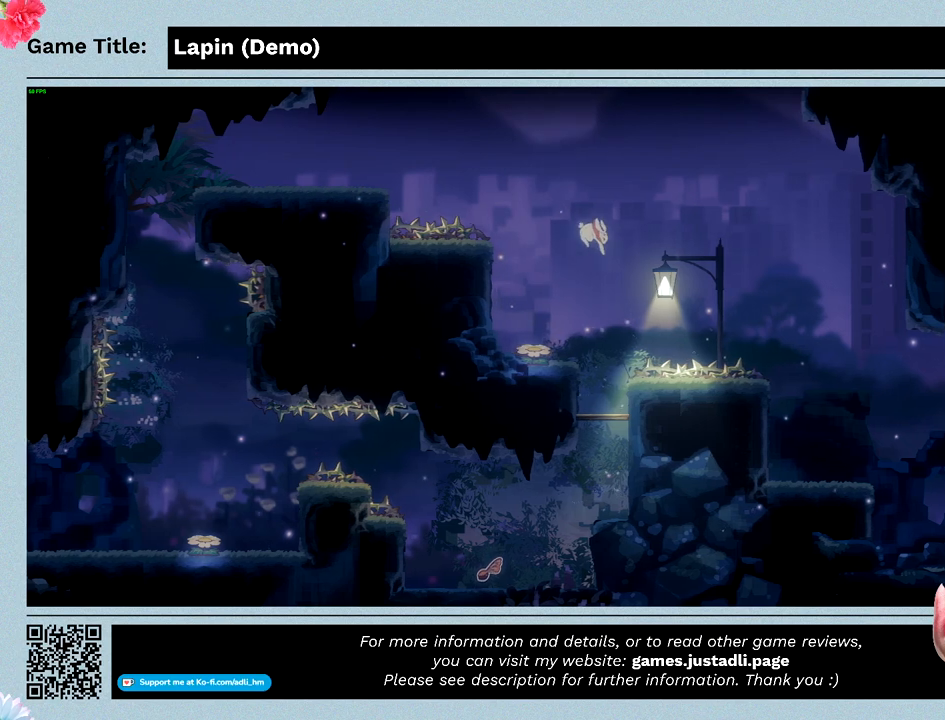
{"keys": [], "events": [[167, "right", "up"]]}
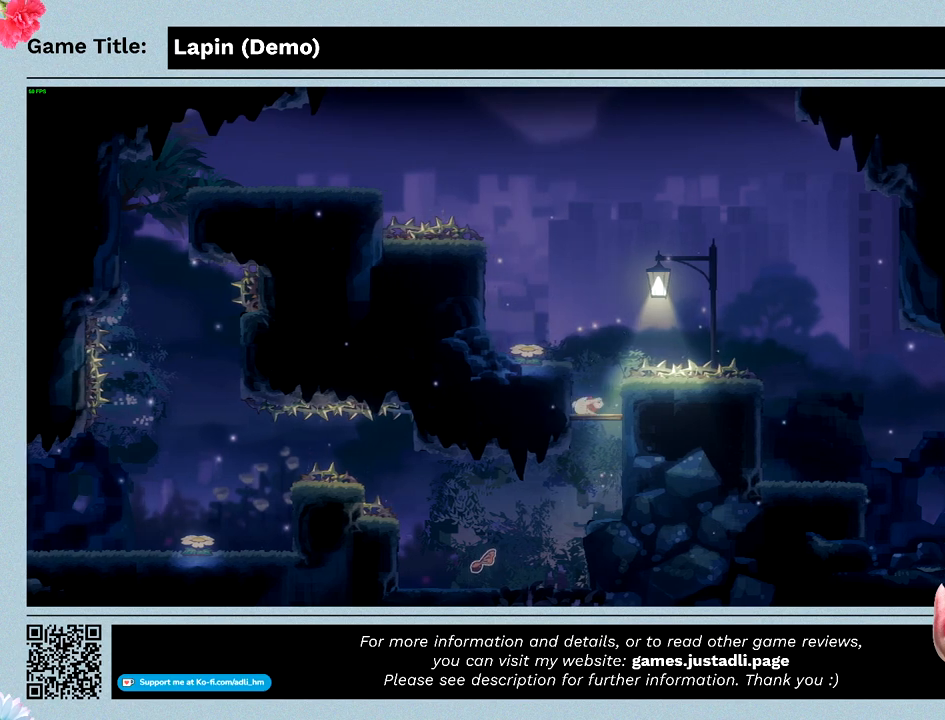
{"keys": [], "events": []}
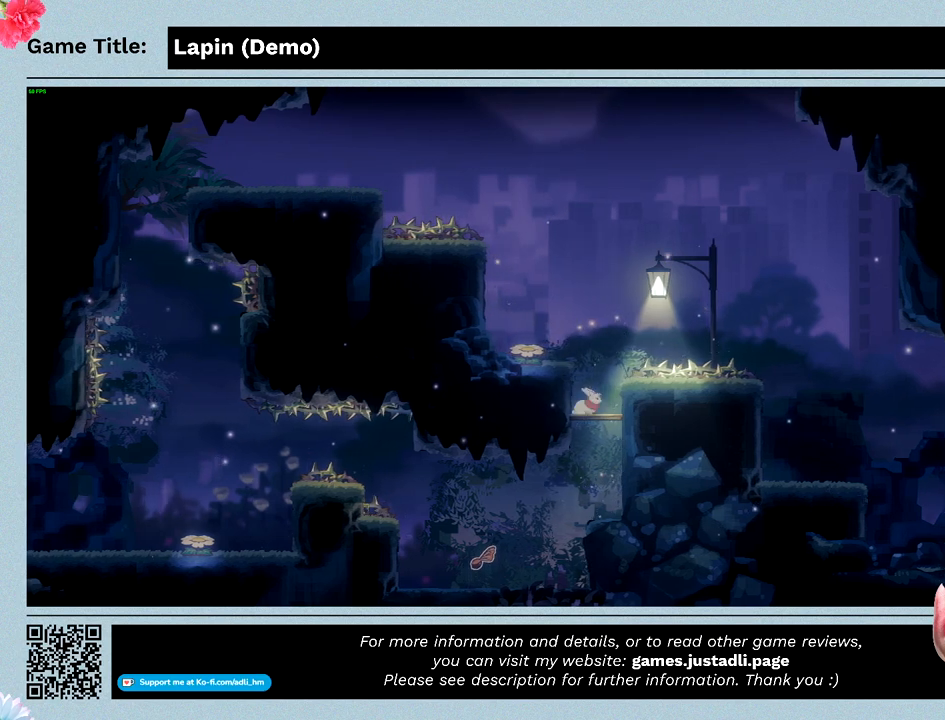
{"keys": ["down"], "events": [[167, "down", "down"]]}
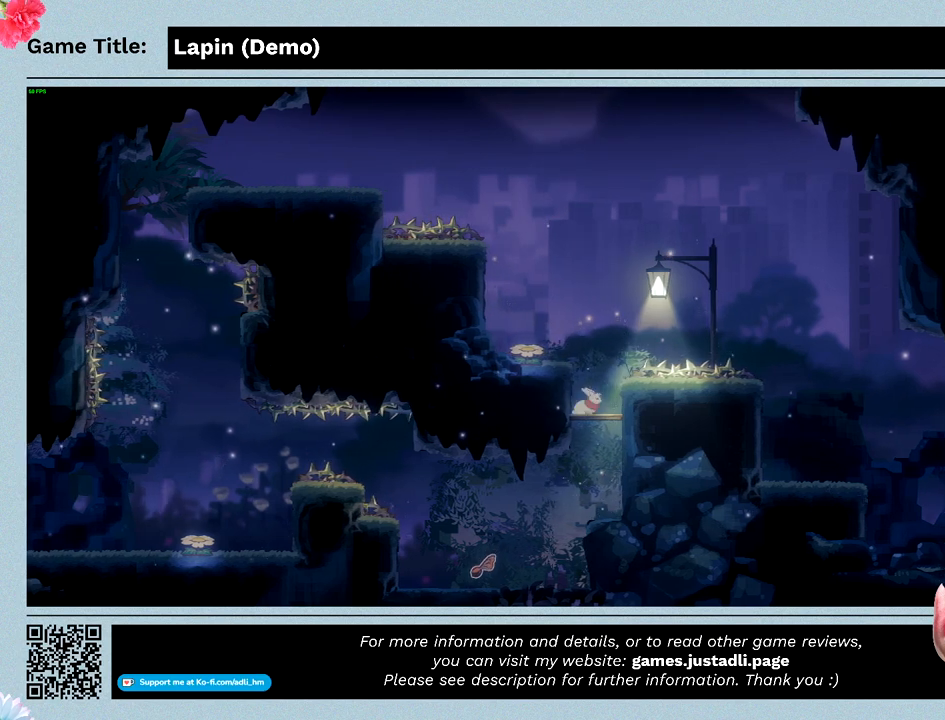
{"keys": ["z"], "events": [[200, "z", "down"], [267, "down", "up"]]}
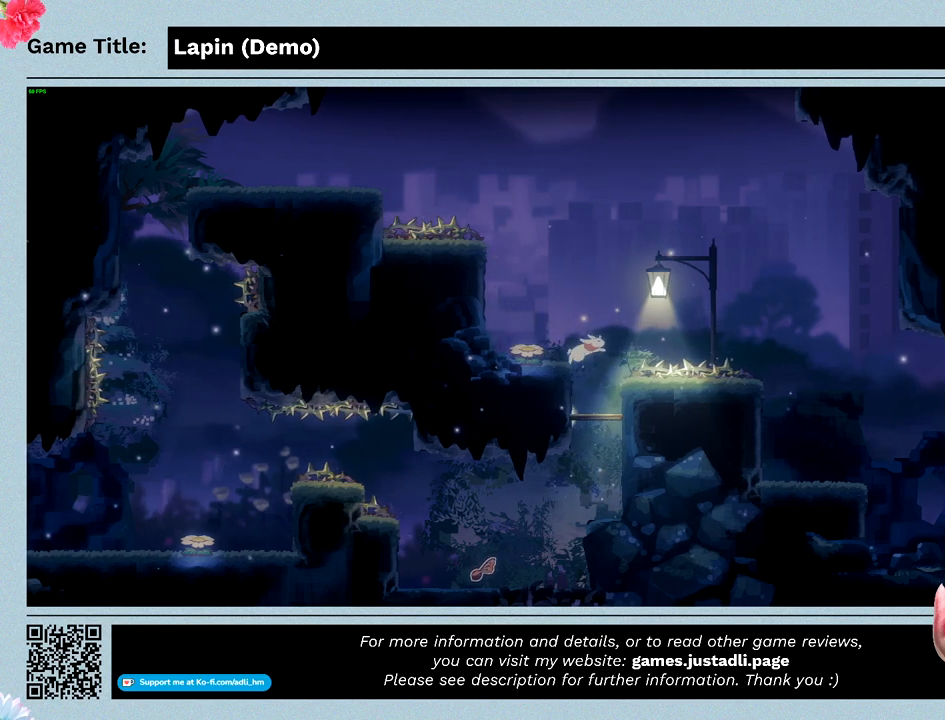
{"keys": [], "events": [[100, "z", "up"]]}
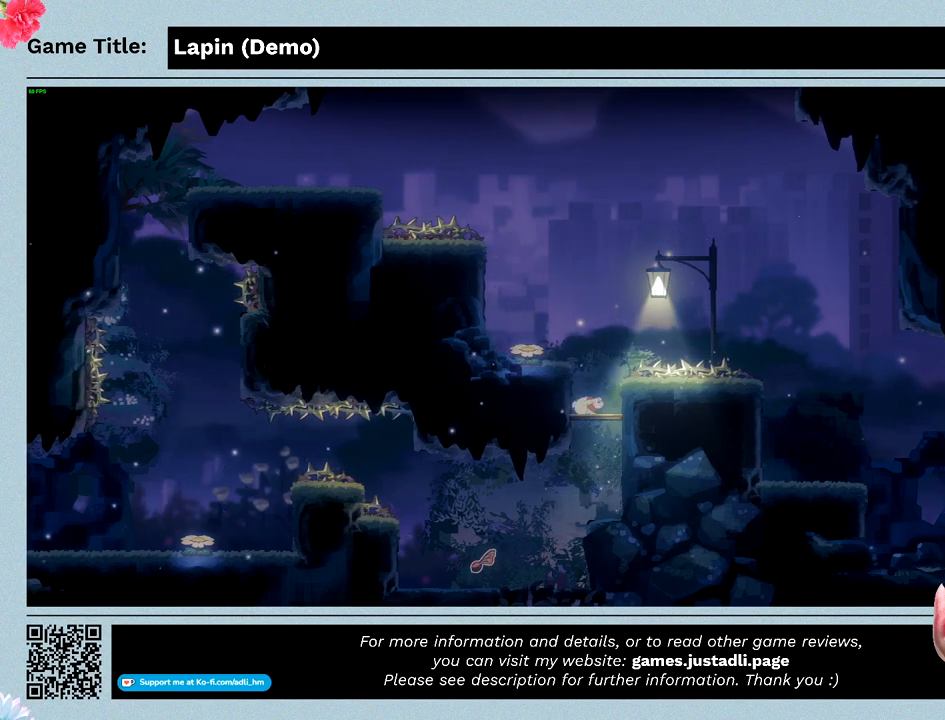
{"keys": ["left", "z"], "events": [[100, "z", "down"], [133, "left", "down"]]}
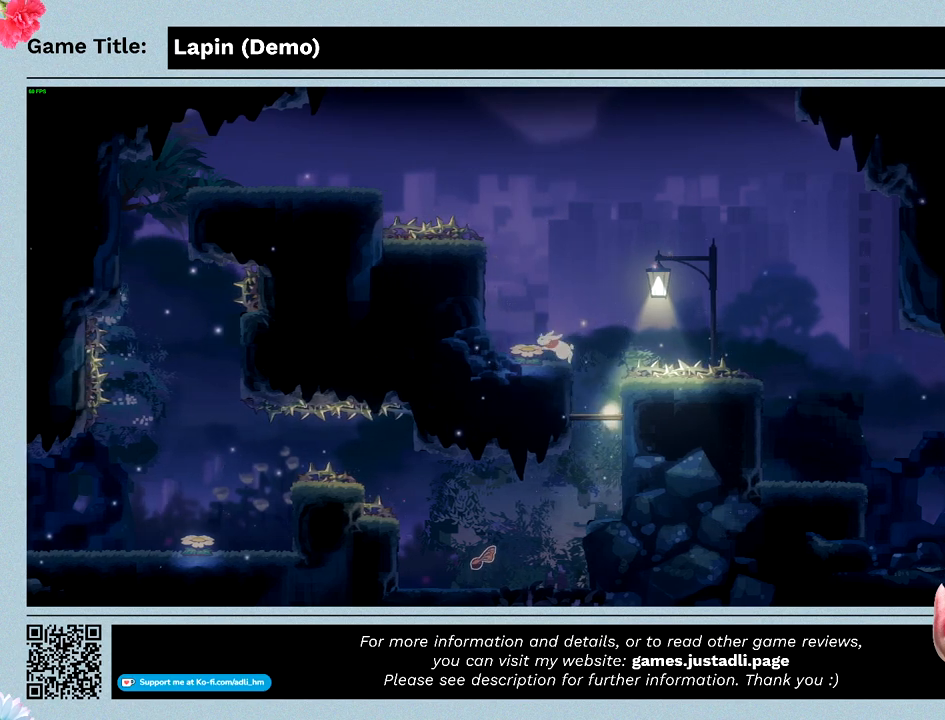
{"keys": ["right"], "events": [[300, "z", "up"], [500, "left", "up"], [500, "right", "down"]]}
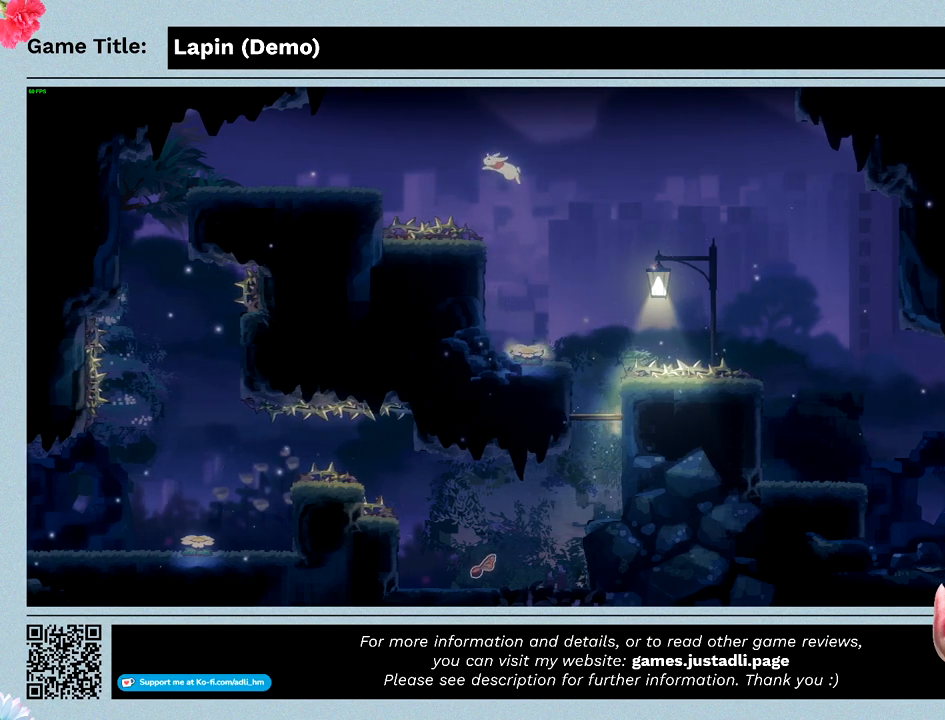
{"keys": ["right", "z"], "events": [[433, "z", "down"]]}
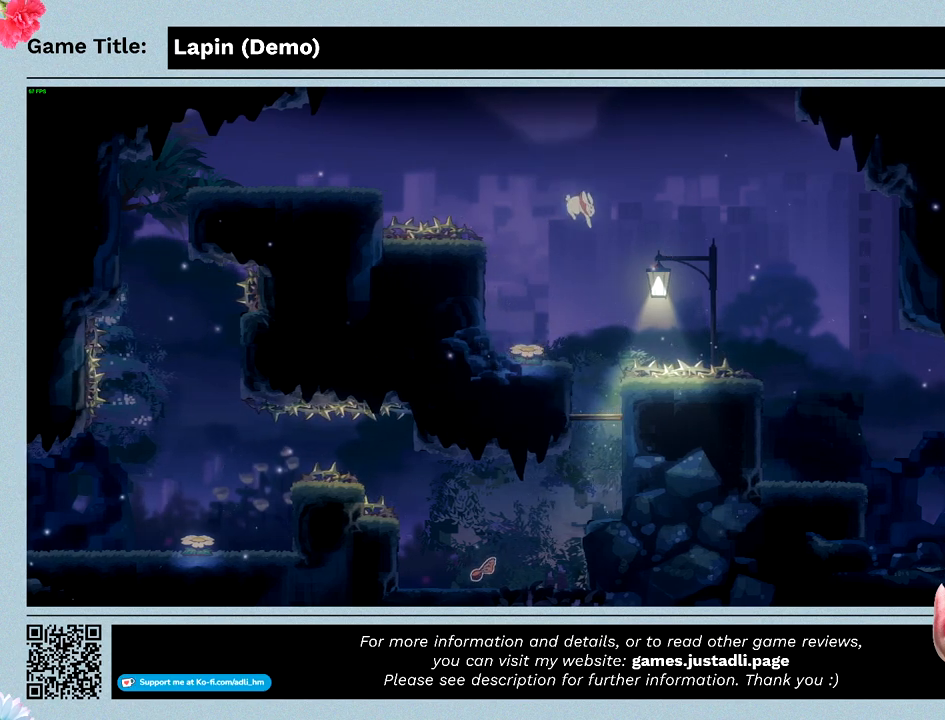
{"keys": ["down", "z"], "events": [[67, "down", "down"], [233, "right", "up"]]}
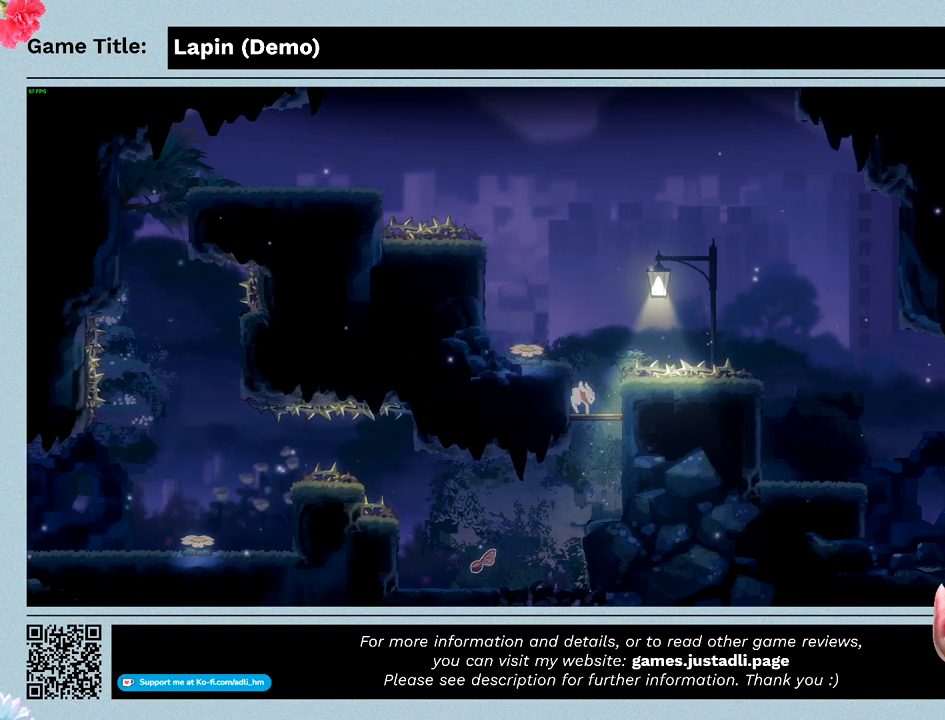
{"keys": ["down", "z"], "events": []}
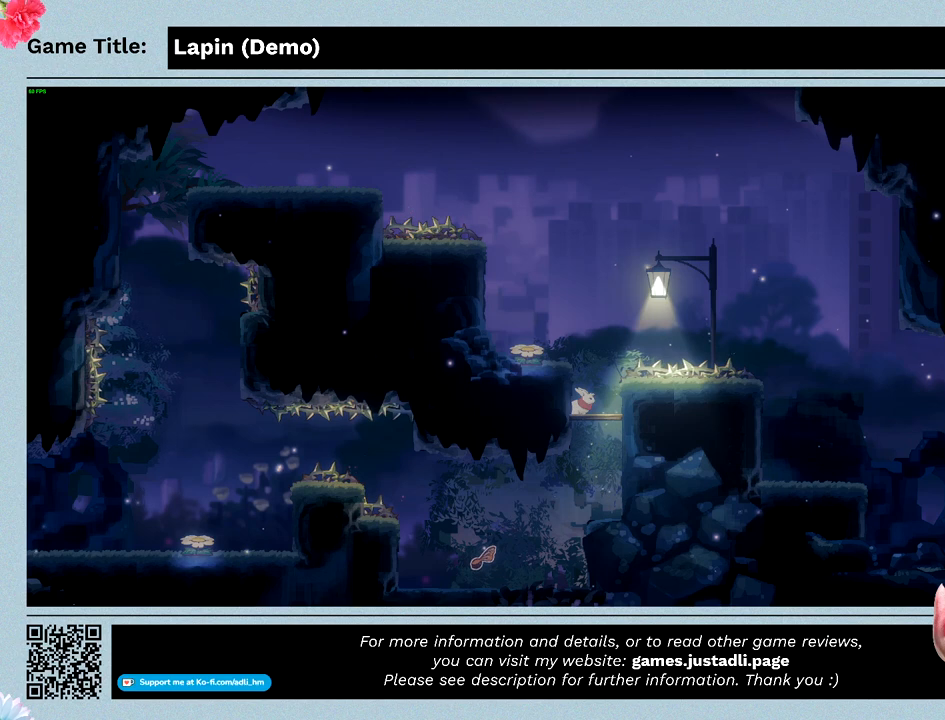
{"keys": ["down"], "events": [[233, "z", "up"]]}
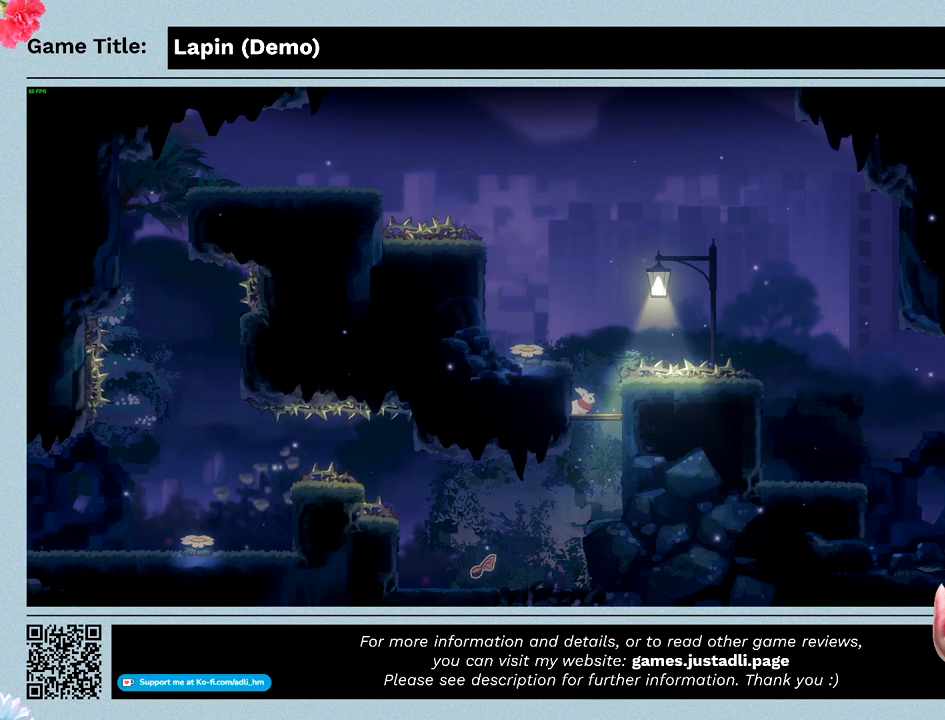
{"keys": ["right", "z"], "events": [[300, "down", "up"], [300, "right", "down"], [300, "z", "down"]]}
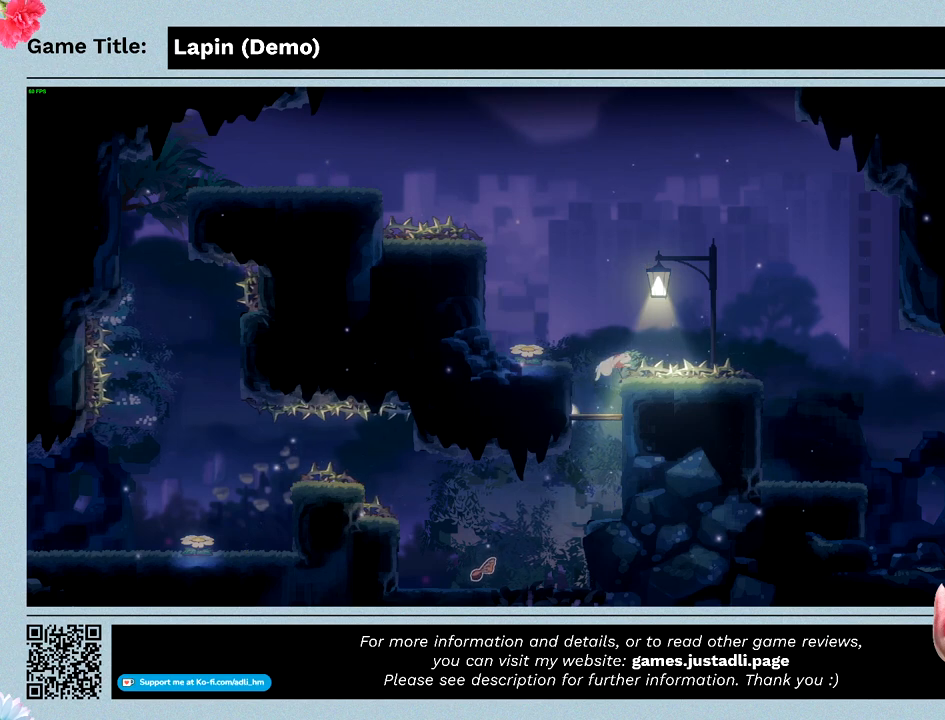
{"keys": [], "events": [[200, "z", "up"], [233, "right", "up"]]}
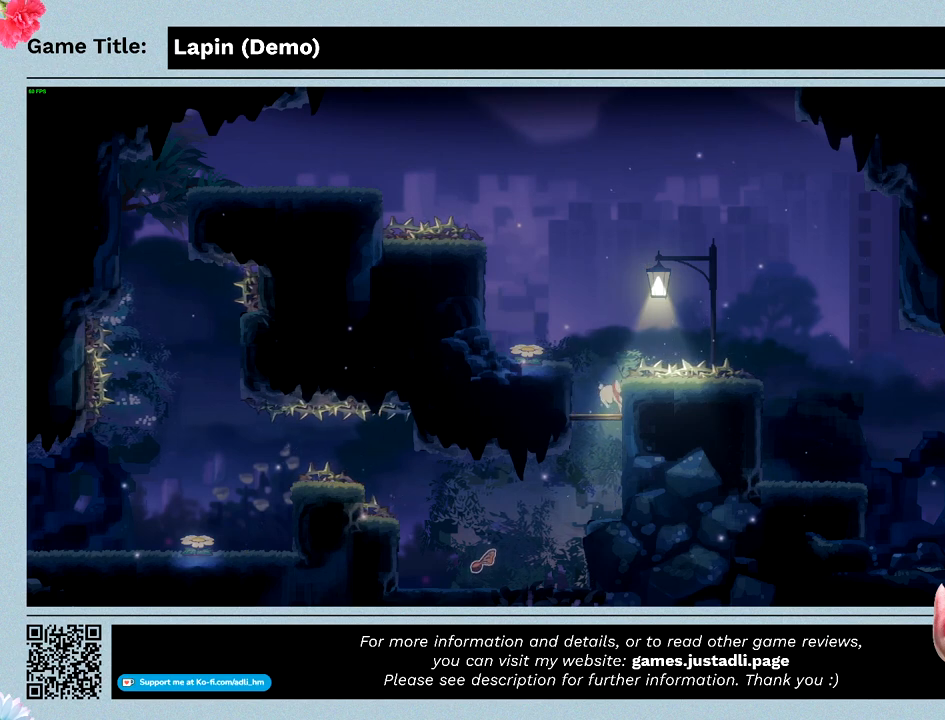
{"keys": [], "events": [[33, "left", "down"], [467, "left", "up"]]}
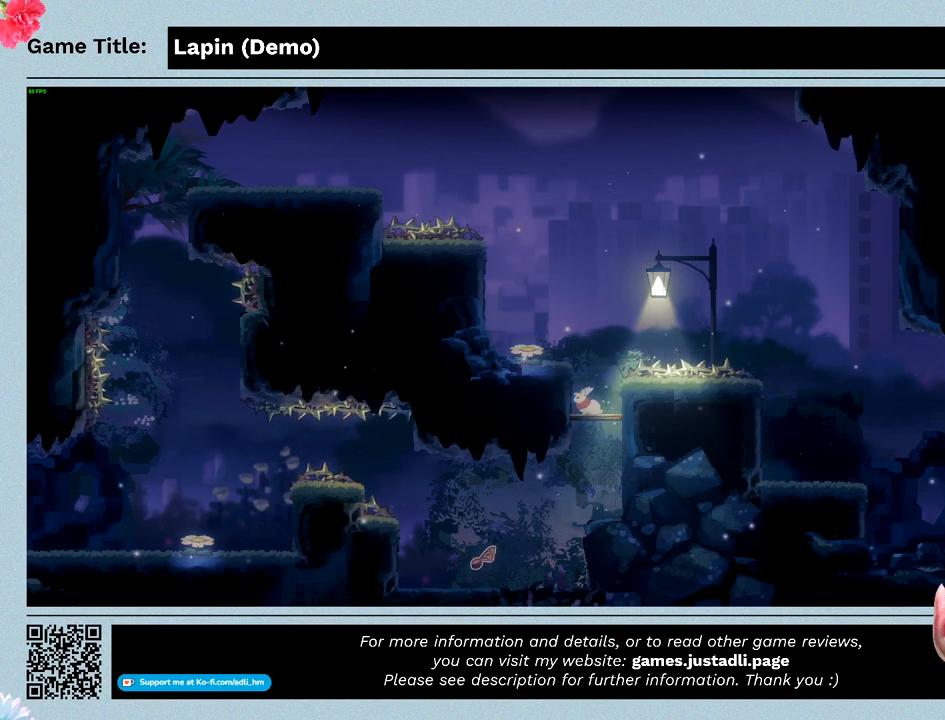
{"keys": ["left", "z"], "events": [[167, "z", "down"], [200, "left", "down"]]}
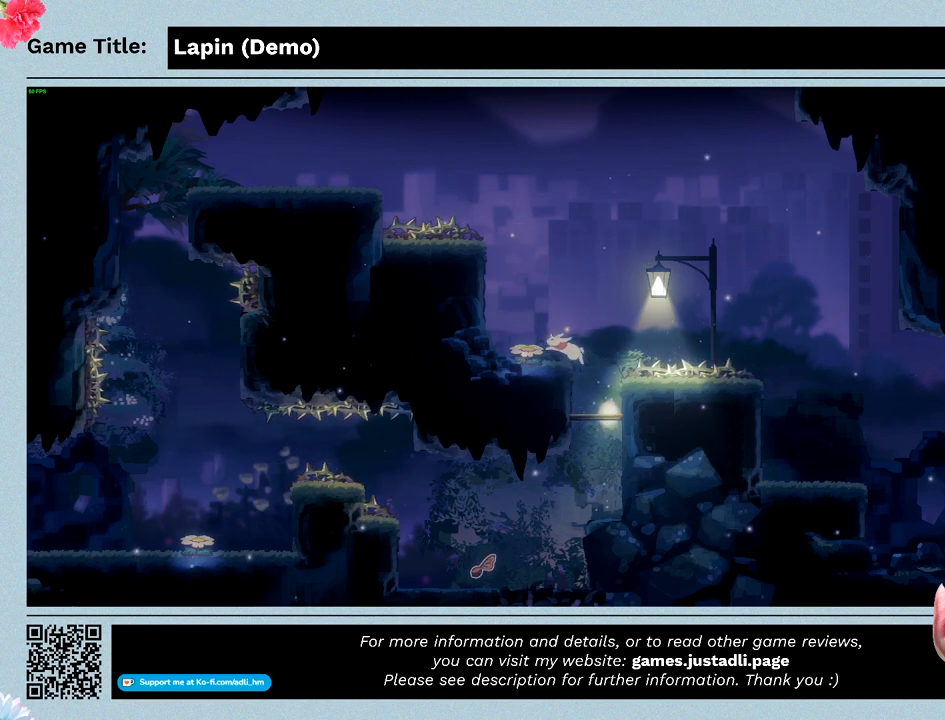
{"keys": [], "events": [[400, "z", "up"], [467, "left", "up"]]}
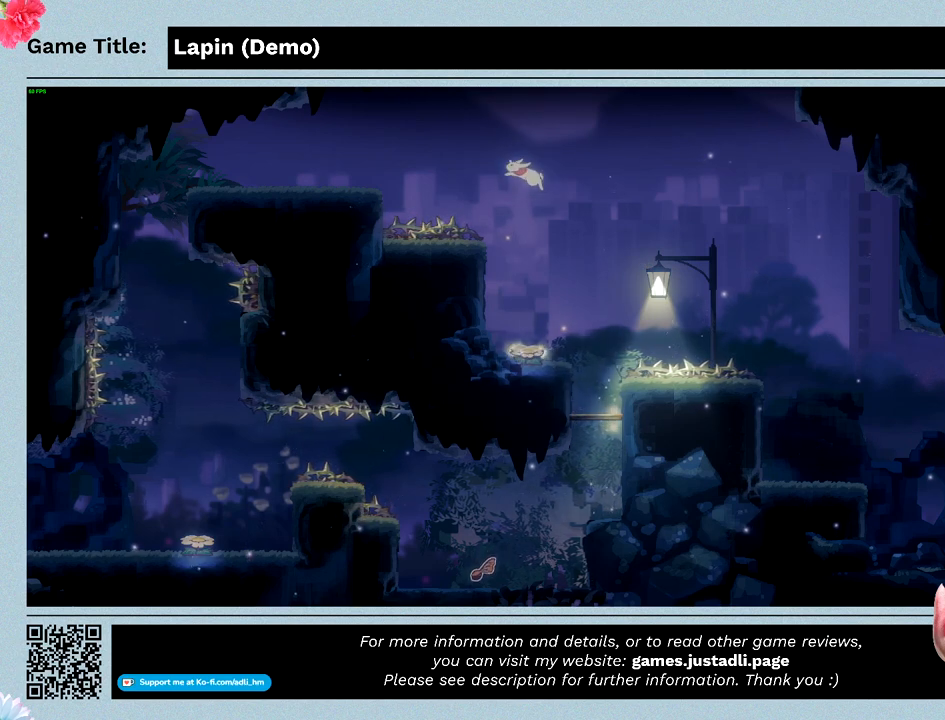
{"keys": ["right"], "events": [[267, "right", "down"]]}
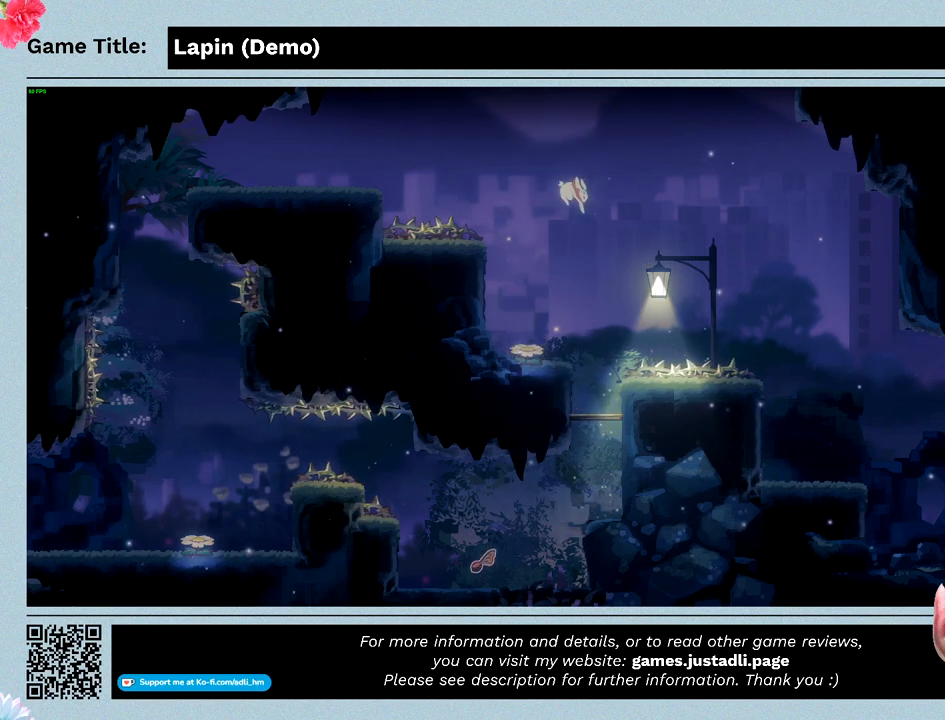
{"keys": [], "events": [[333, "right", "up"]]}
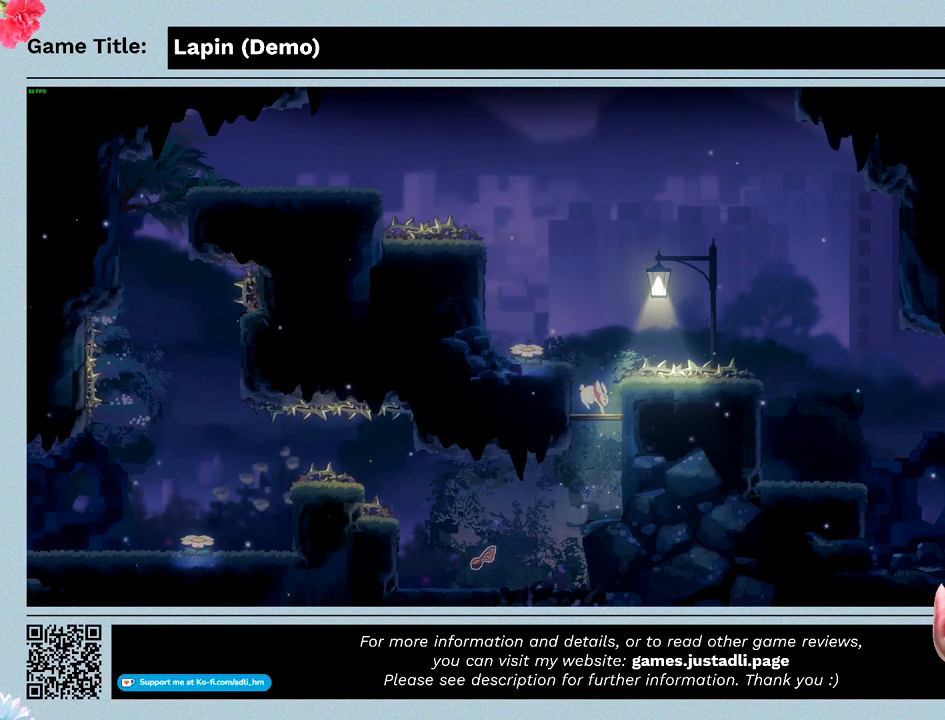
{"keys": [], "events": []}
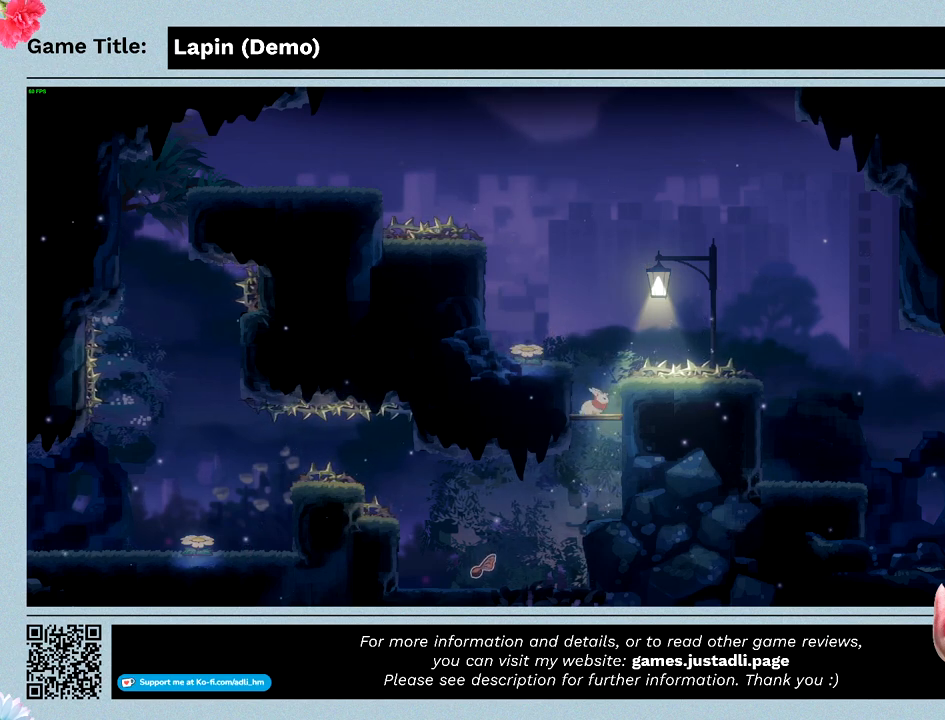
{"keys": ["left", "z"], "events": [[33, "left", "down"], [33, "z", "down"]]}
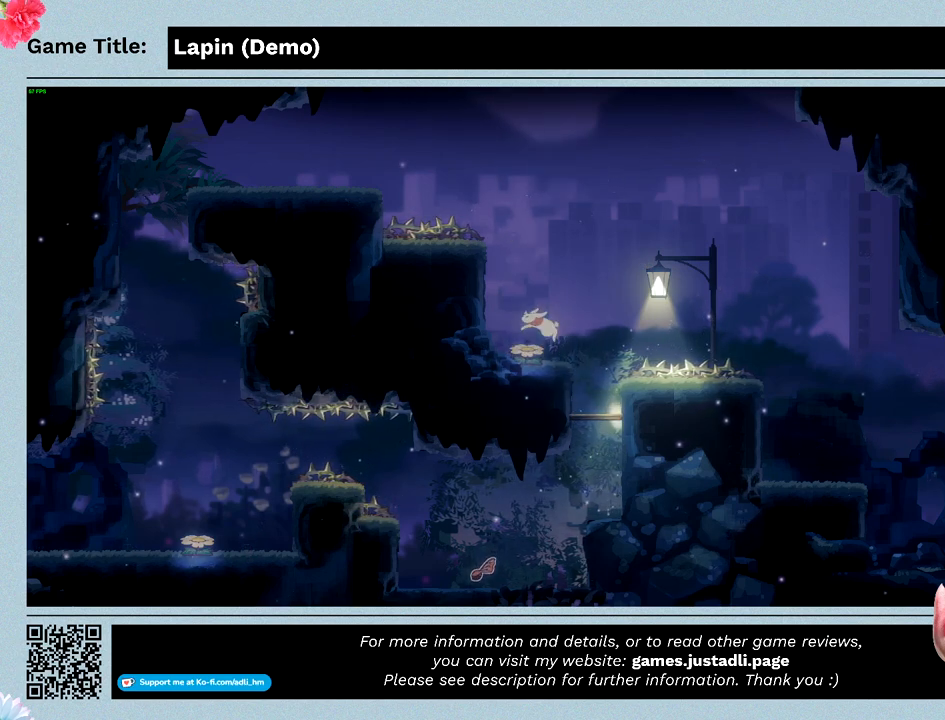
{"keys": [], "events": [[300, "z", "up"], [400, "left", "up"]]}